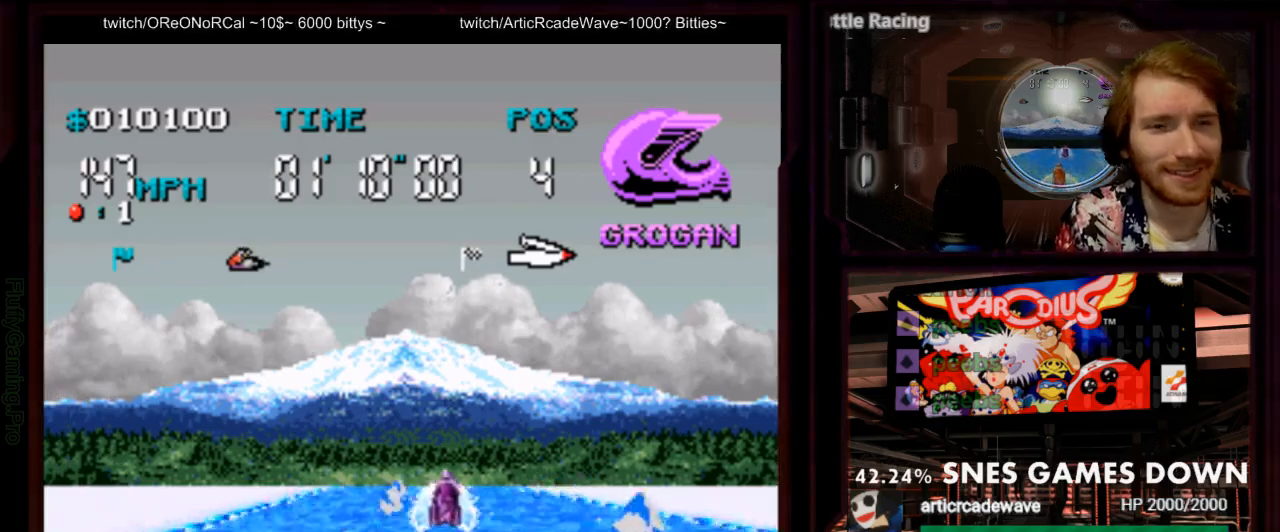
Gameplay with a controller (Nintendo layout); each line is a JSON object with the inputs held at the frame after it. "events" lists button and stick changes between this image and that frame as [ms after this image, input, new state], when the widget could be followed in between. Not read: L3 R3 SELECT START.
{"buttons": ["DPAD_RIGHT"], "events": [[83, "DPAD_LEFT", "down"], [217, "DPAD_LEFT", "up"], [400, "DPAD_RIGHT", "down"], [500, "A", "up"]]}
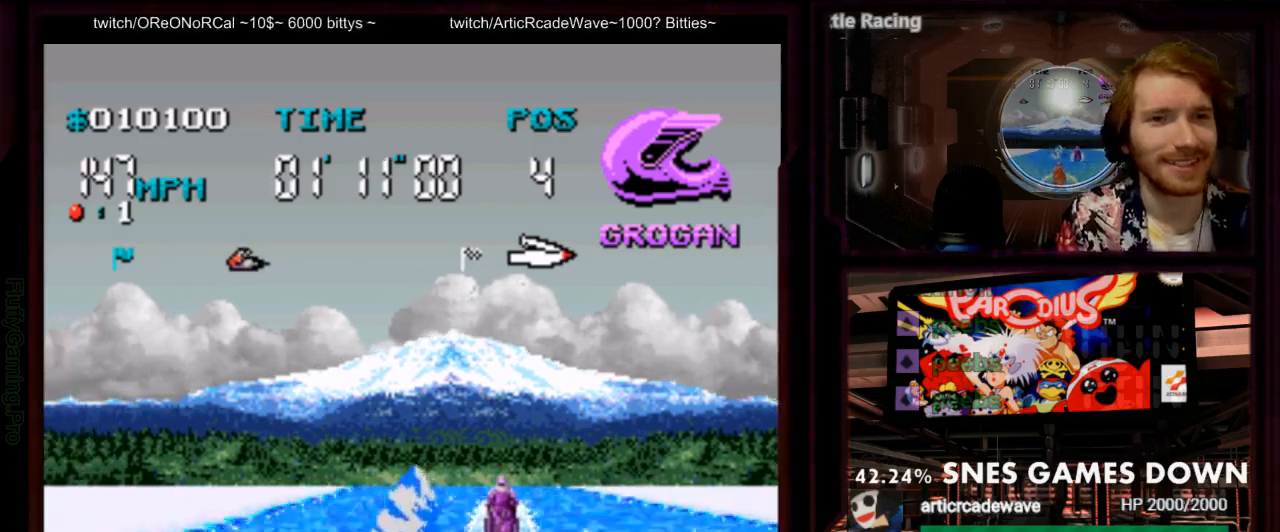
{"buttons": ["A", "DPAD_LEFT"], "events": [[233, "DPAD_RIGHT", "up"], [283, "A", "down"], [317, "DPAD_LEFT", "down"]]}
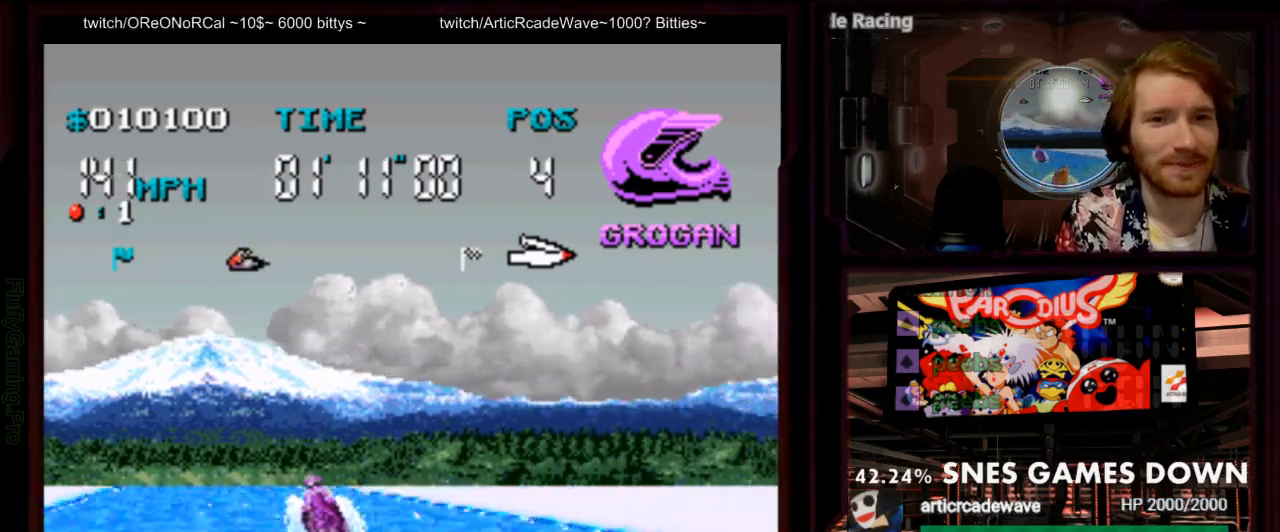
{"buttons": ["A"], "events": [[450, "DPAD_LEFT", "up"]]}
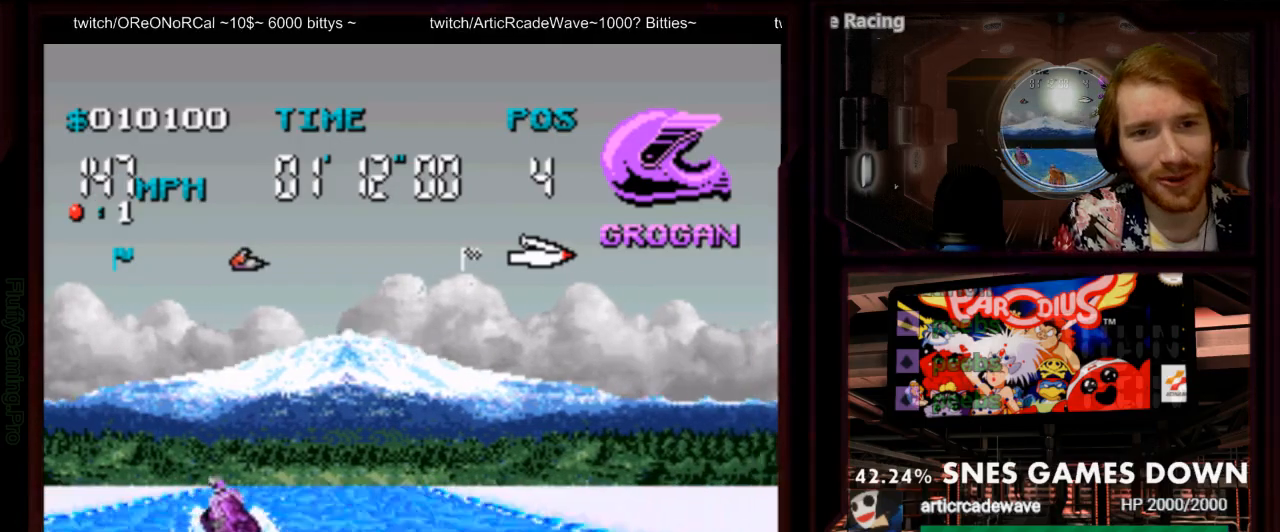
{"buttons": ["A"], "events": []}
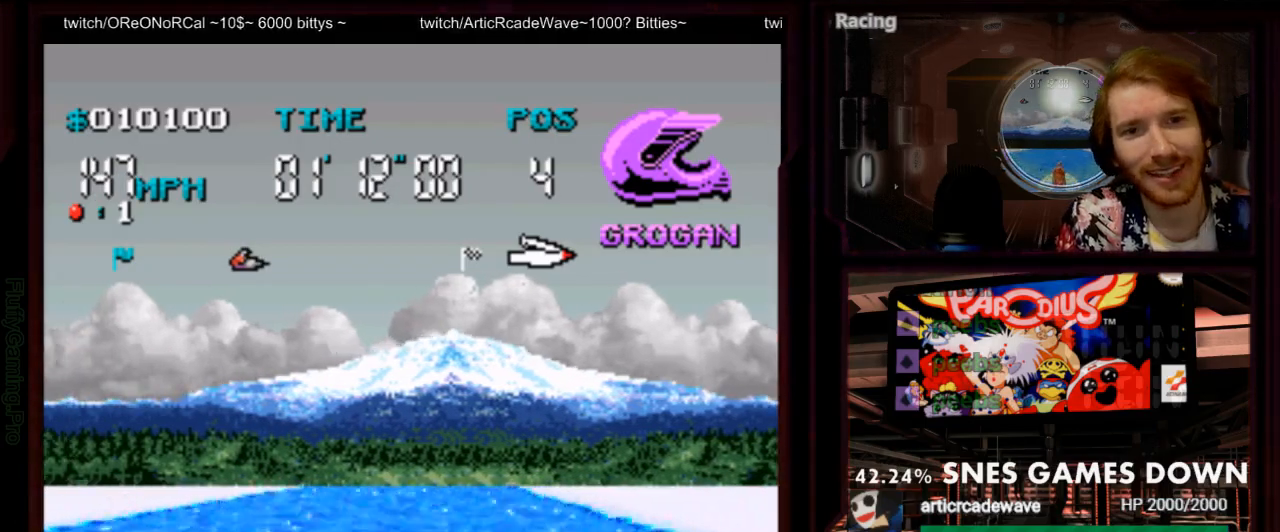
{"buttons": ["A"], "events": []}
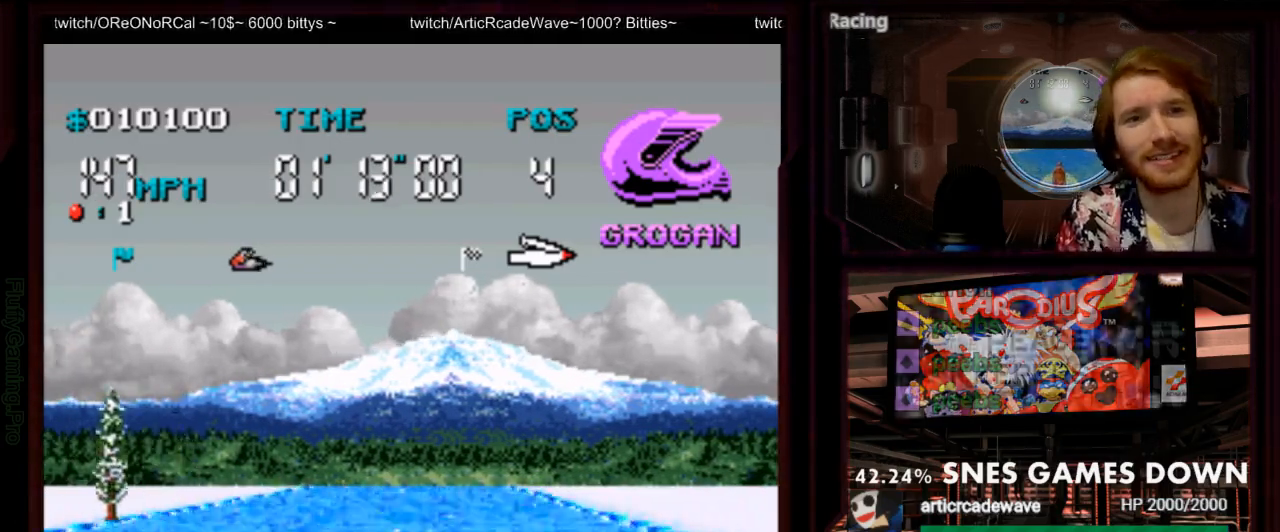
{"buttons": ["A"], "events": [[250, "DPAD_DOWN", "down"], [300, "DPAD_DOWN", "up"], [400, "DPAD_RIGHT", "down"], [450, "DPAD_RIGHT", "up"]]}
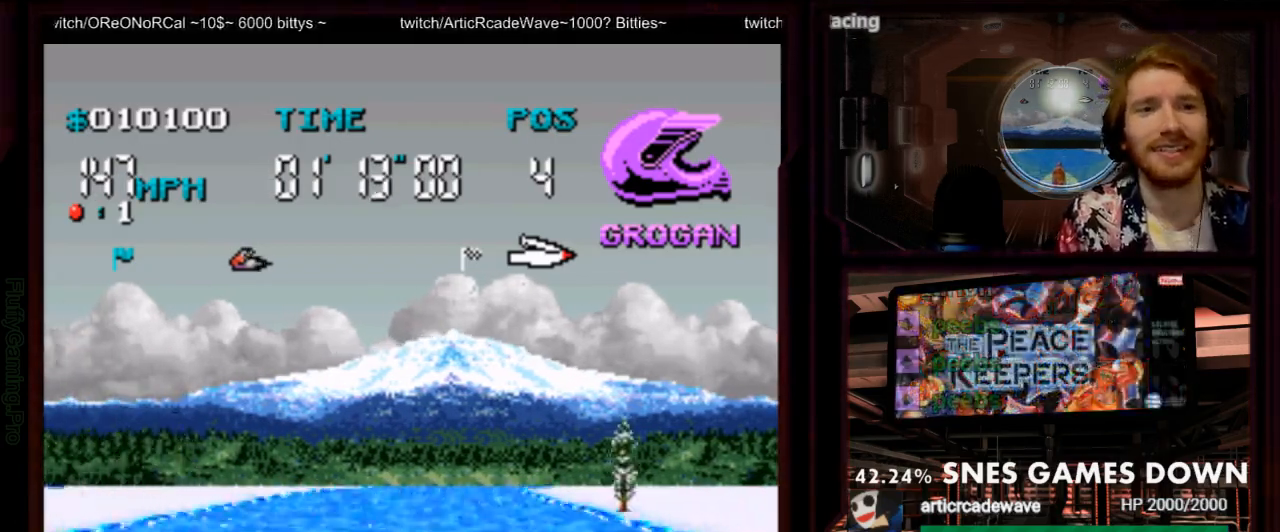
{"buttons": ["A"], "events": []}
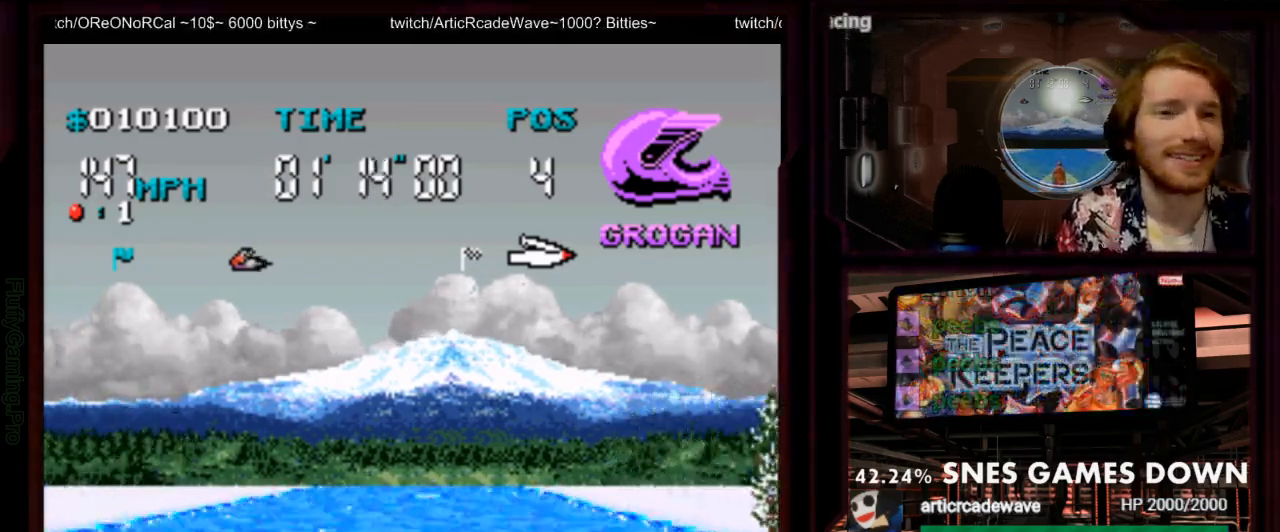
{"buttons": ["A"]}
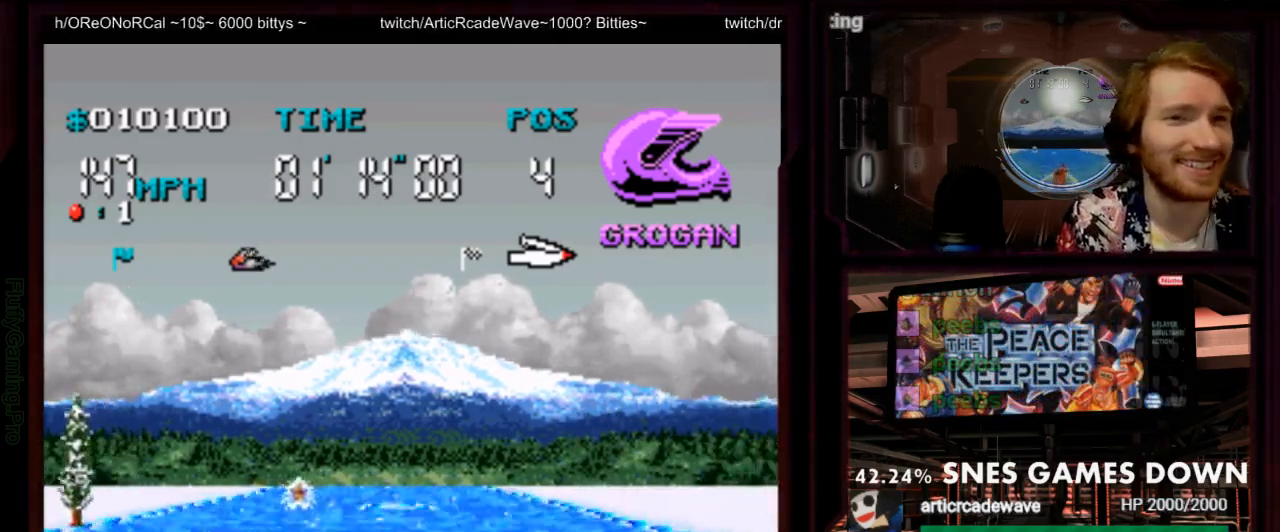
{"buttons": ["A"]}
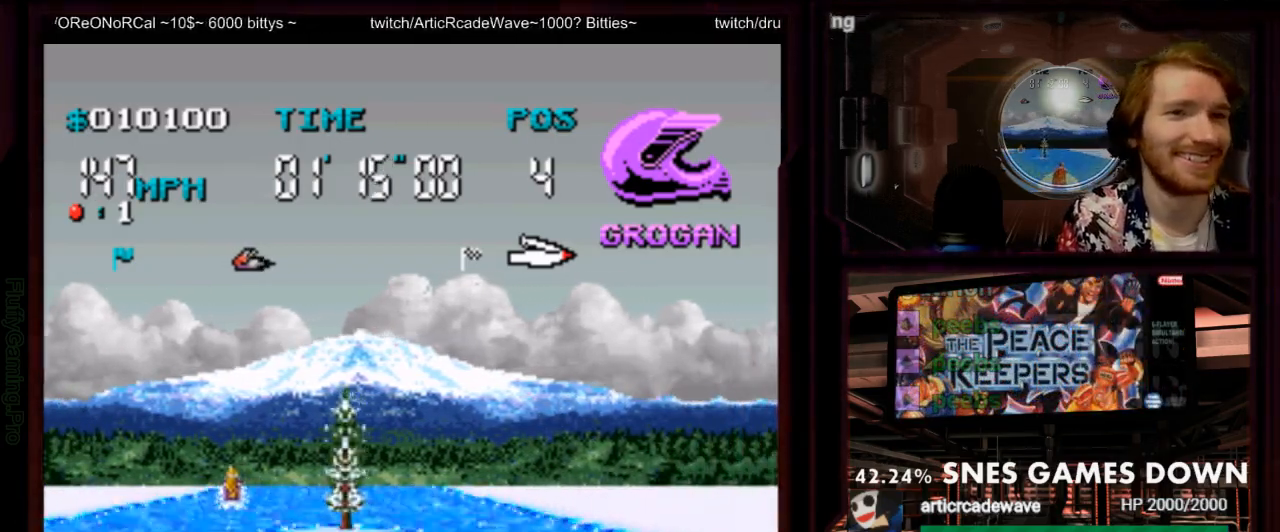
{"buttons": ["A"], "events": []}